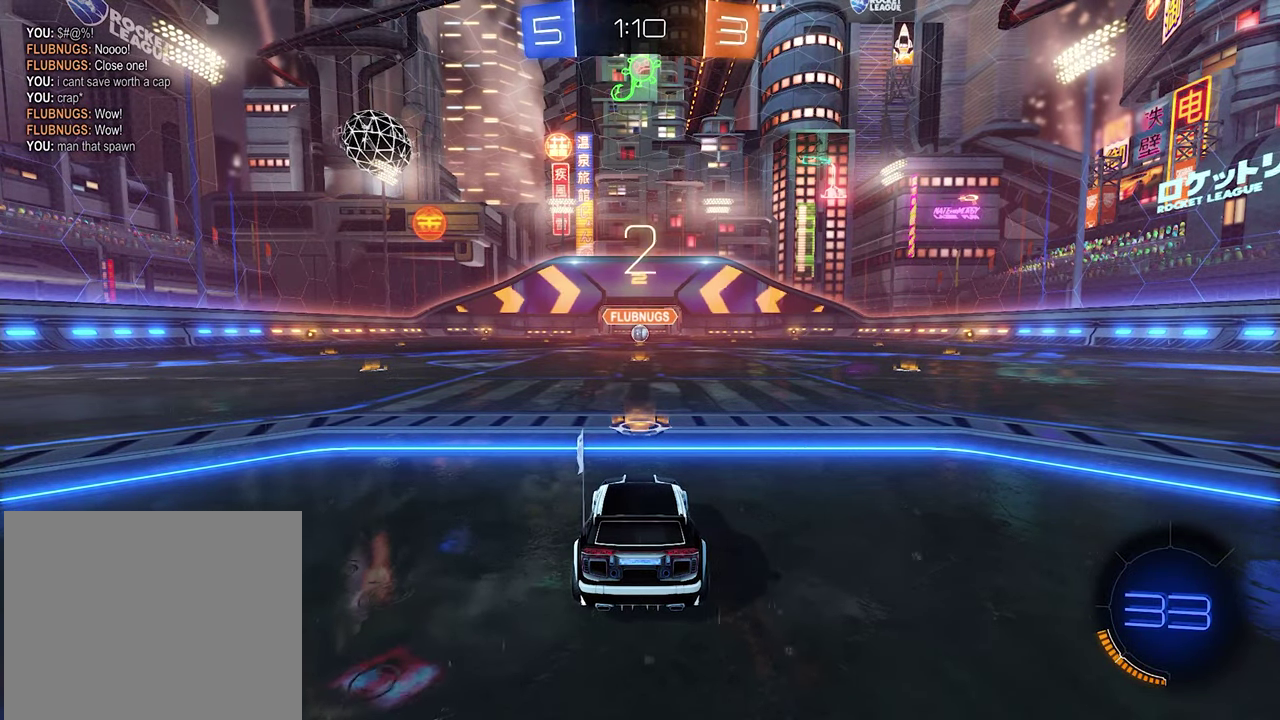
Gameplay with a controller (Xbox layout); each line is a JSON object with the inputs held at the frame after it. "events" lists button and stick changes between this image and that frame as [ms after this image, input, new state], when the widget could be followed in between.
{"buttons": ["Y"], "left_stick": "center", "right_stick": "center", "events": [[200, "Y", "down"], [333, "Y", "up"], [400, "Y", "down"]]}
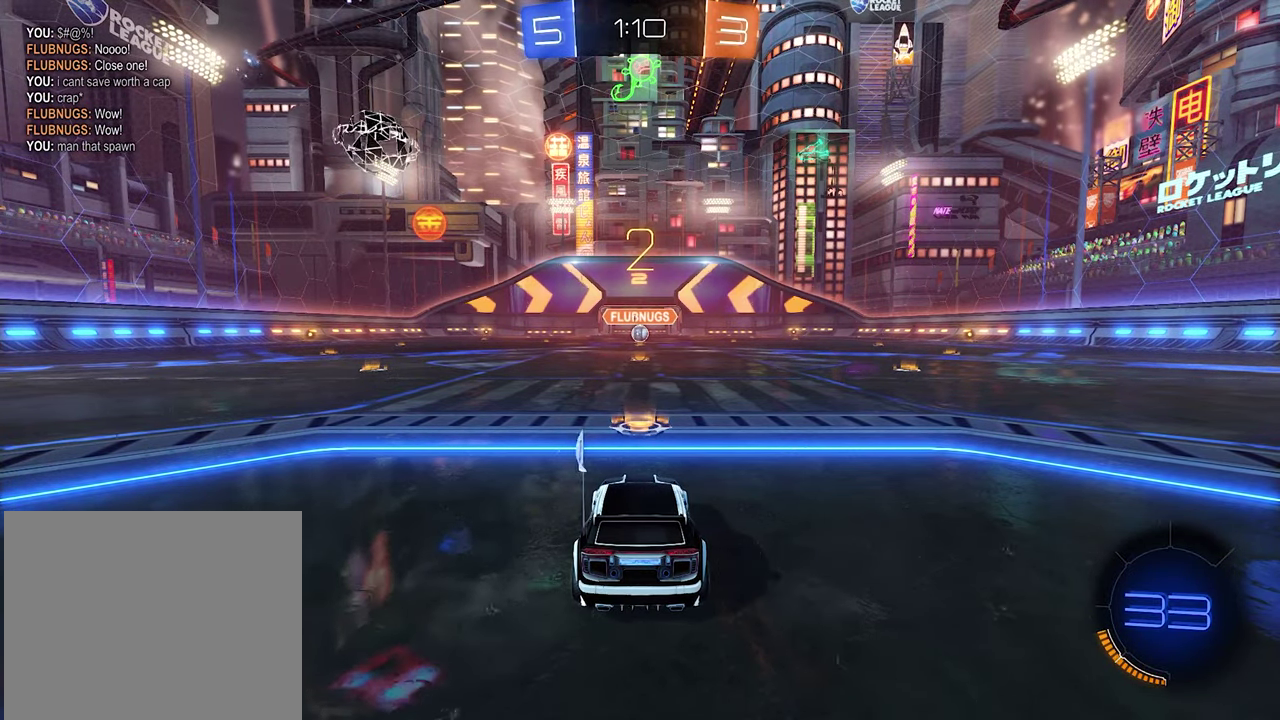
{"buttons": ["R2"], "left_stick": "center", "right_stick": "center", "events": [[33, "Y", "up"], [167, "right_stick", "left"], [367, "R2", "down"], [367, "right_stick", "center"]]}
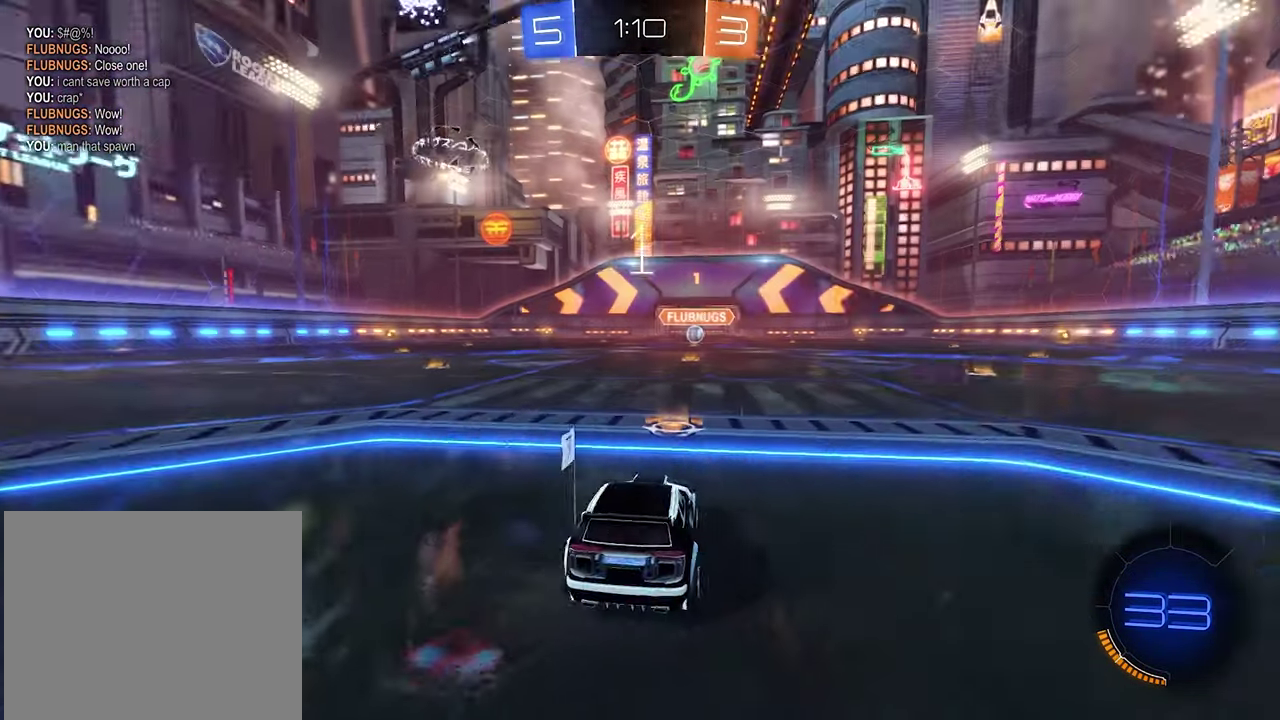
{"buttons": ["B", "R2"], "left_stick": "center", "right_stick": "center", "events": [[233, "left_stick", "right"], [367, "left_stick", "center"], [500, "B", "down"]]}
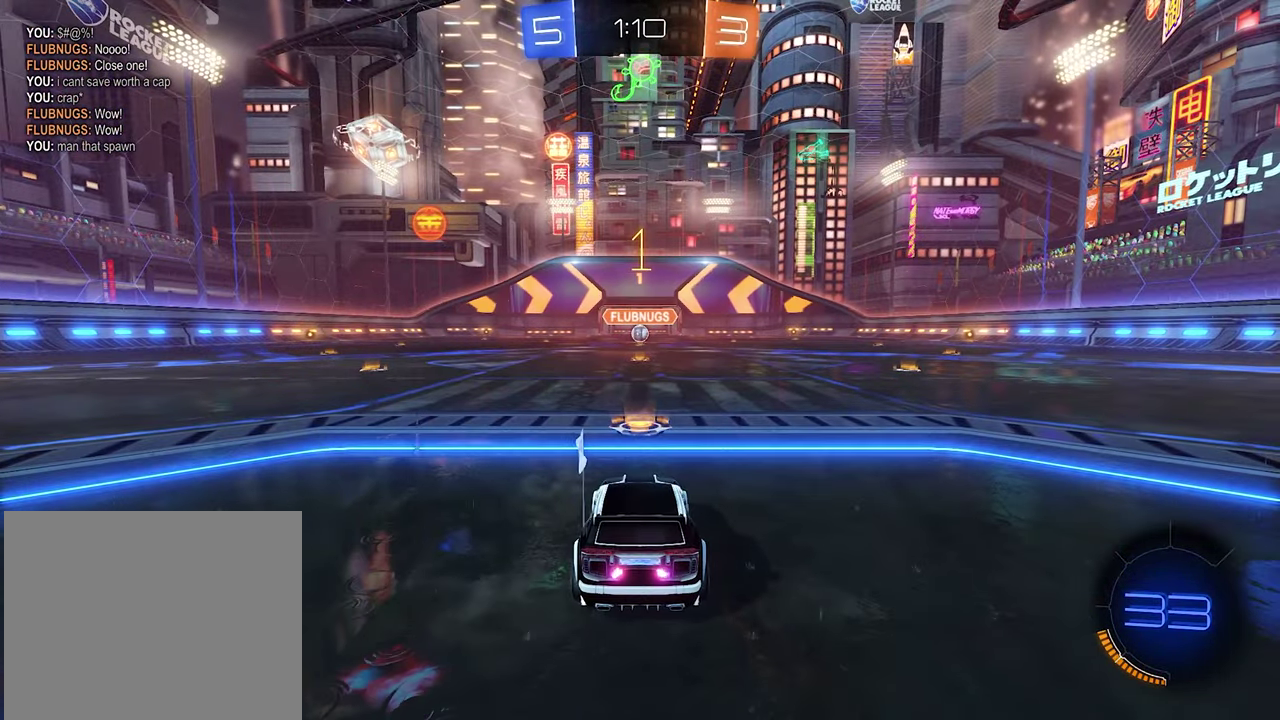
{"buttons": ["B", "R2"], "left_stick": "center", "right_stick": "center", "events": []}
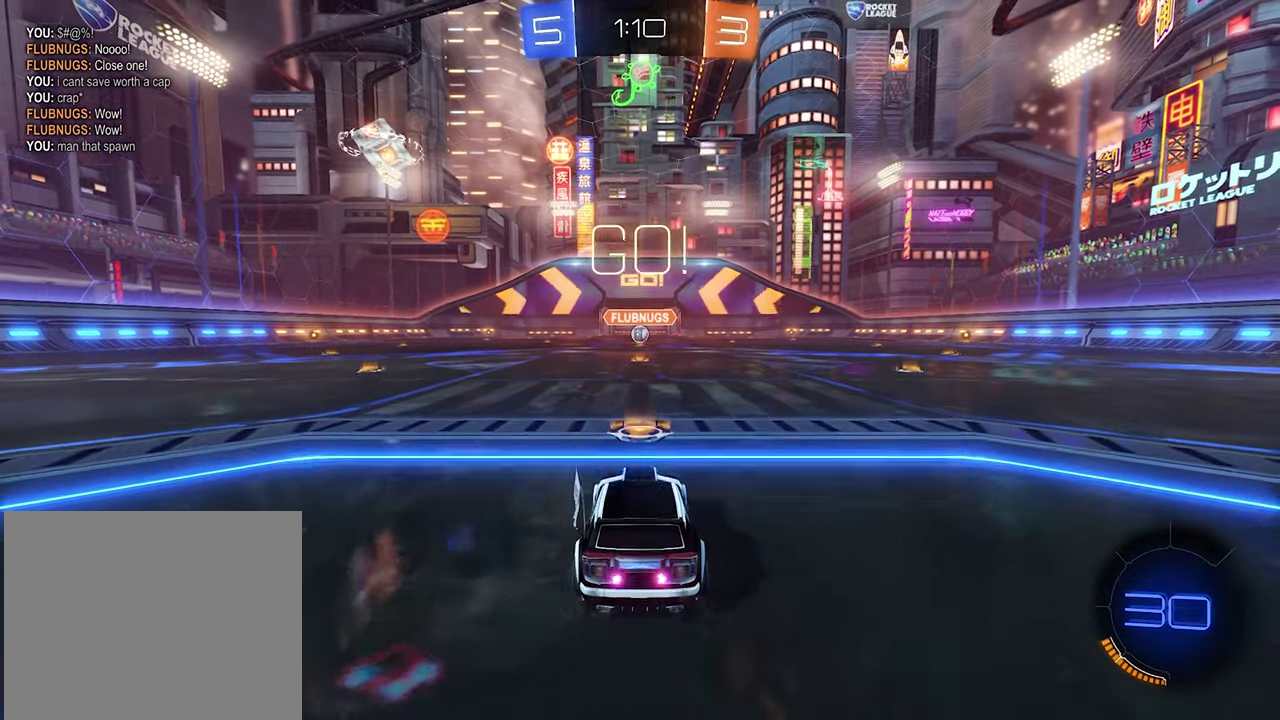
{"buttons": ["B", "R2"], "left_stick": "center", "right_stick": "center", "events": [[234, "left_stick", "up"], [400, "left_stick", "center"]]}
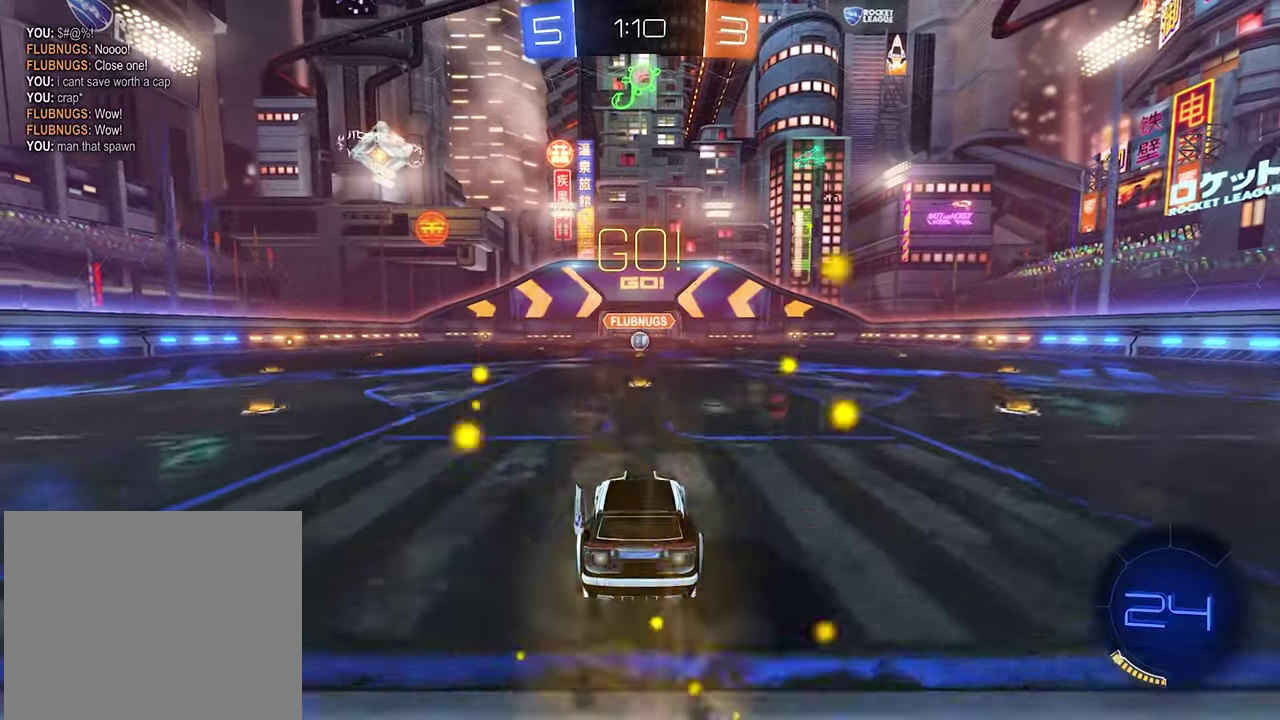
{"buttons": ["R2"], "left_stick": "center", "right_stick": "center", "events": [[300, "left_stick", "down"], [434, "B", "up"], [500, "left_stick", "center"]]}
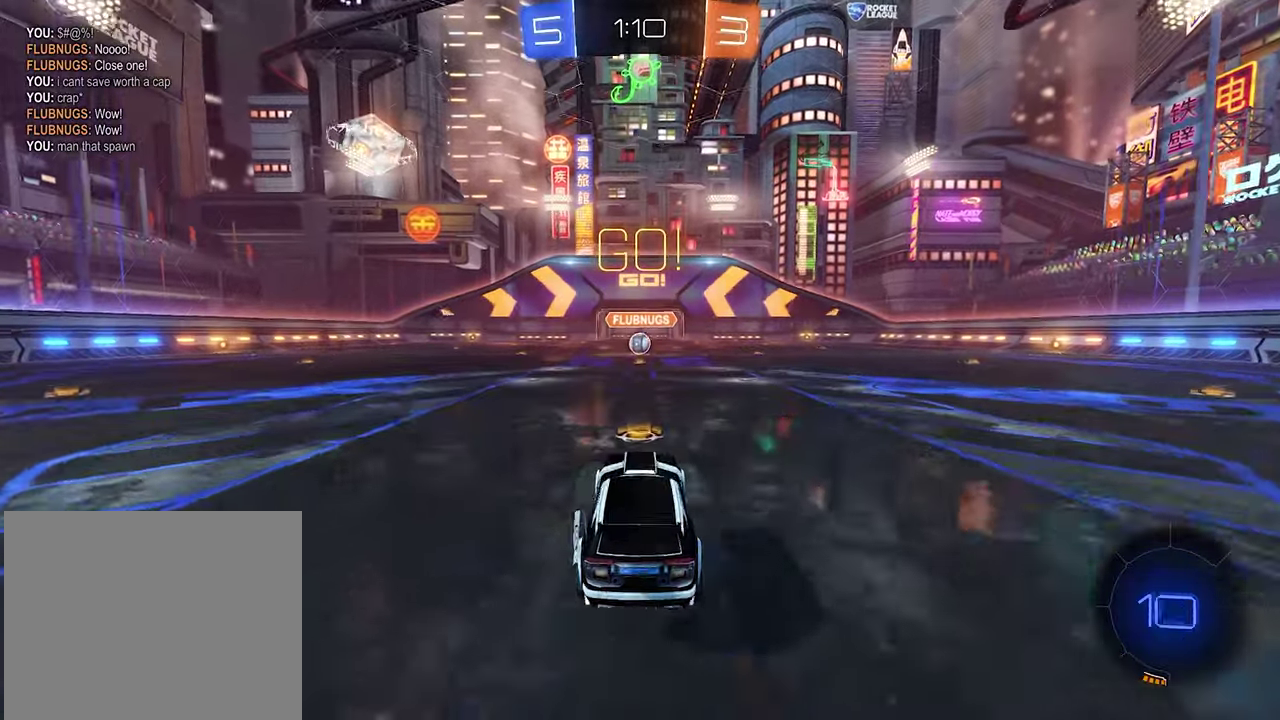
{"buttons": ["R2"], "left_stick": "center", "right_stick": "center", "events": [[167, "left_stick", "up"], [234, "A", "down"], [334, "A", "up"], [367, "left_stick", "center"]]}
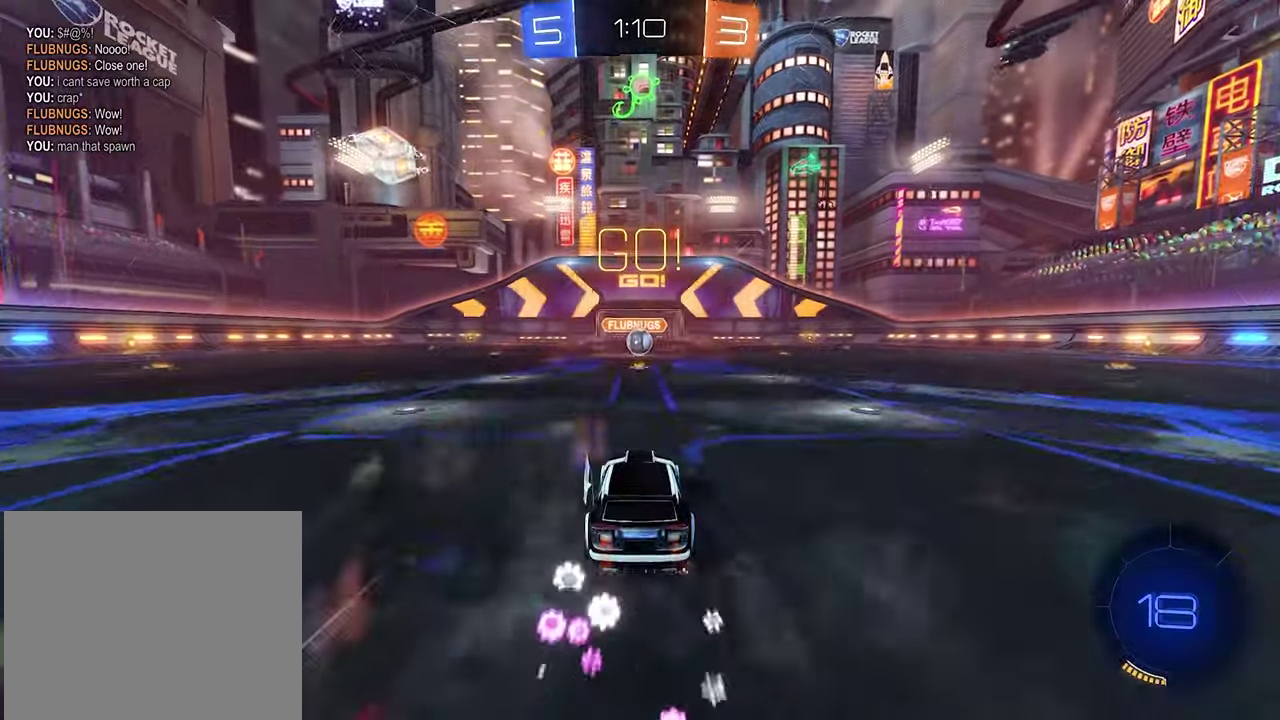
{"buttons": ["R2"], "left_stick": "center", "right_stick": "center", "events": []}
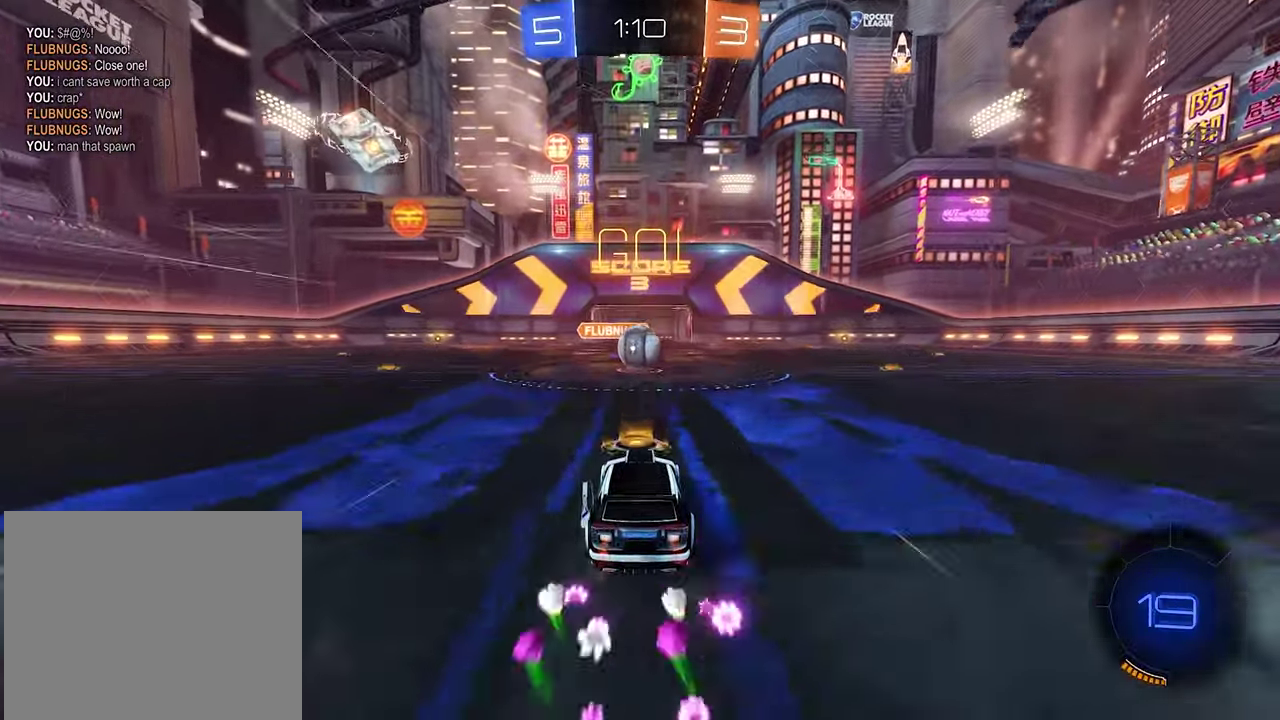
{"buttons": ["B", "R1"], "left_stick": "down-left", "right_stick": "center", "events": [[167, "A", "down"], [267, "A", "up"], [267, "R2", "up"], [334, "left_stick", "up-right"], [367, "A", "down"], [367, "R1", "down"], [400, "B", "down"], [467, "A", "up"], [500, "left_stick", "down-left"]]}
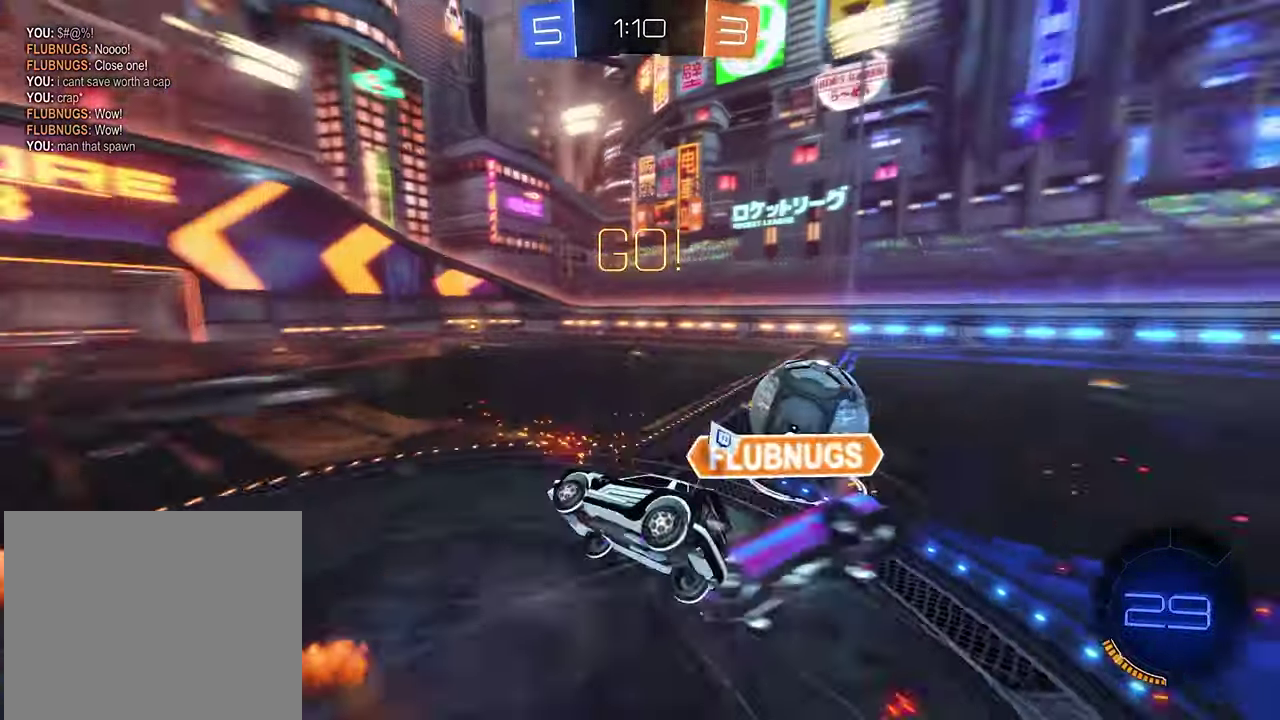
{"buttons": ["R1"], "left_stick": "up", "right_stick": "center", "events": [[167, "left_stick", "center"], [200, "B", "up"], [367, "left_stick", "up"]]}
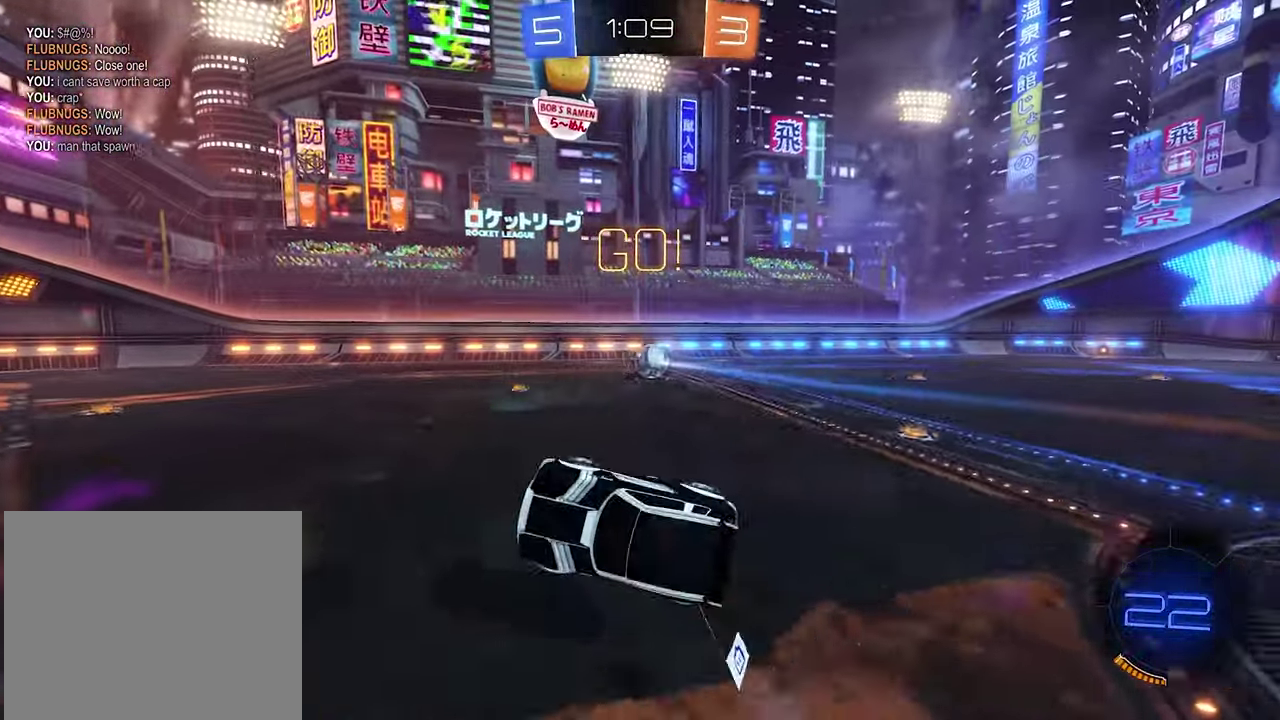
{"buttons": ["B", "R2"], "left_stick": "center", "right_stick": "center", "events": [[134, "R1", "up"], [200, "left_stick", "center"], [267, "R2", "down"], [300, "left_stick", "right"], [367, "L1", "down"], [367, "Y", "down"], [434, "left_stick", "center"], [467, "B", "down"], [467, "L1", "up"], [467, "Y", "up"]]}
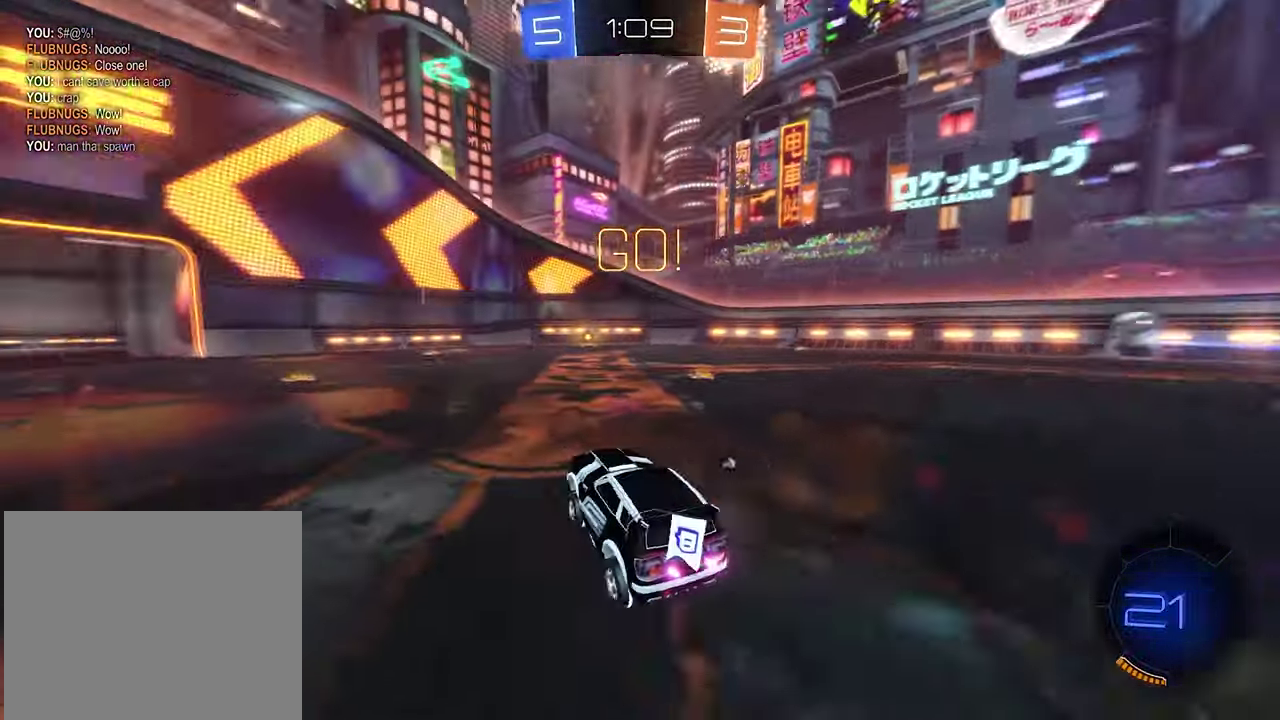
{"buttons": ["B", "R2"], "left_stick": "center", "right_stick": "center", "events": [[267, "left_stick", "right"], [500, "left_stick", "center"]]}
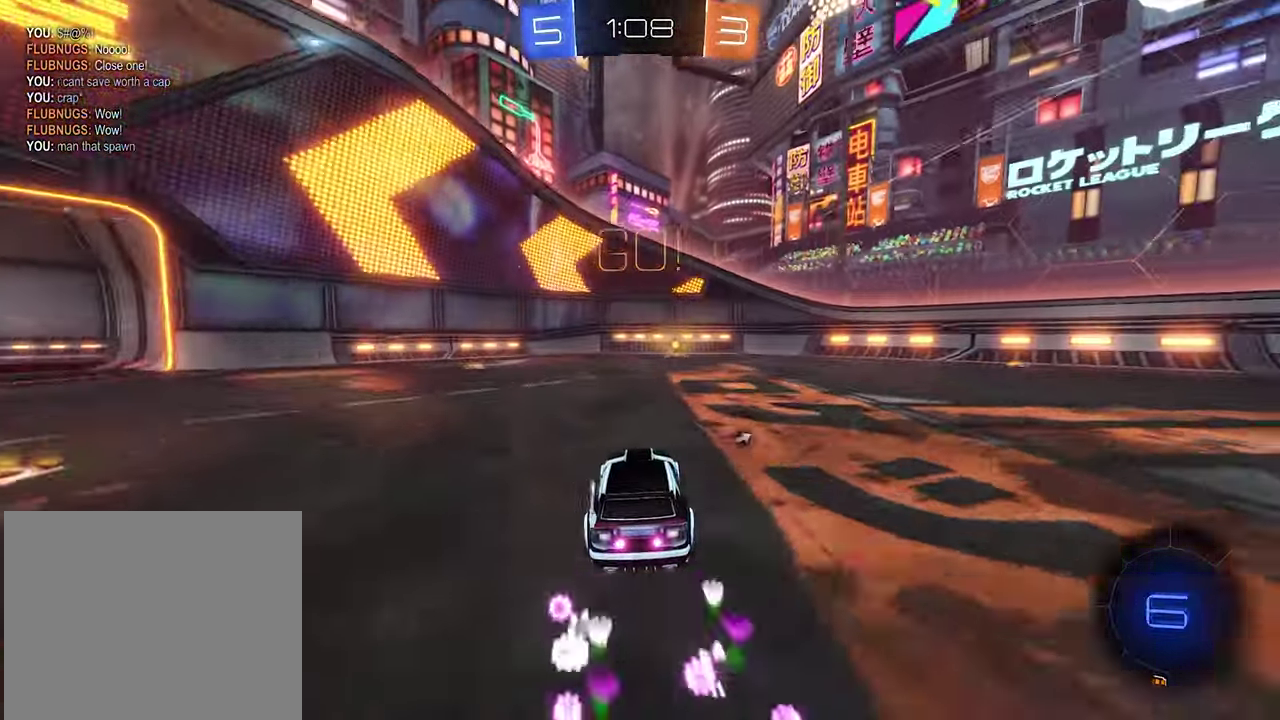
{"buttons": ["R2"], "left_stick": "center", "right_stick": "center", "events": [[34, "B", "up"], [167, "Y", "down"], [300, "Y", "up"]]}
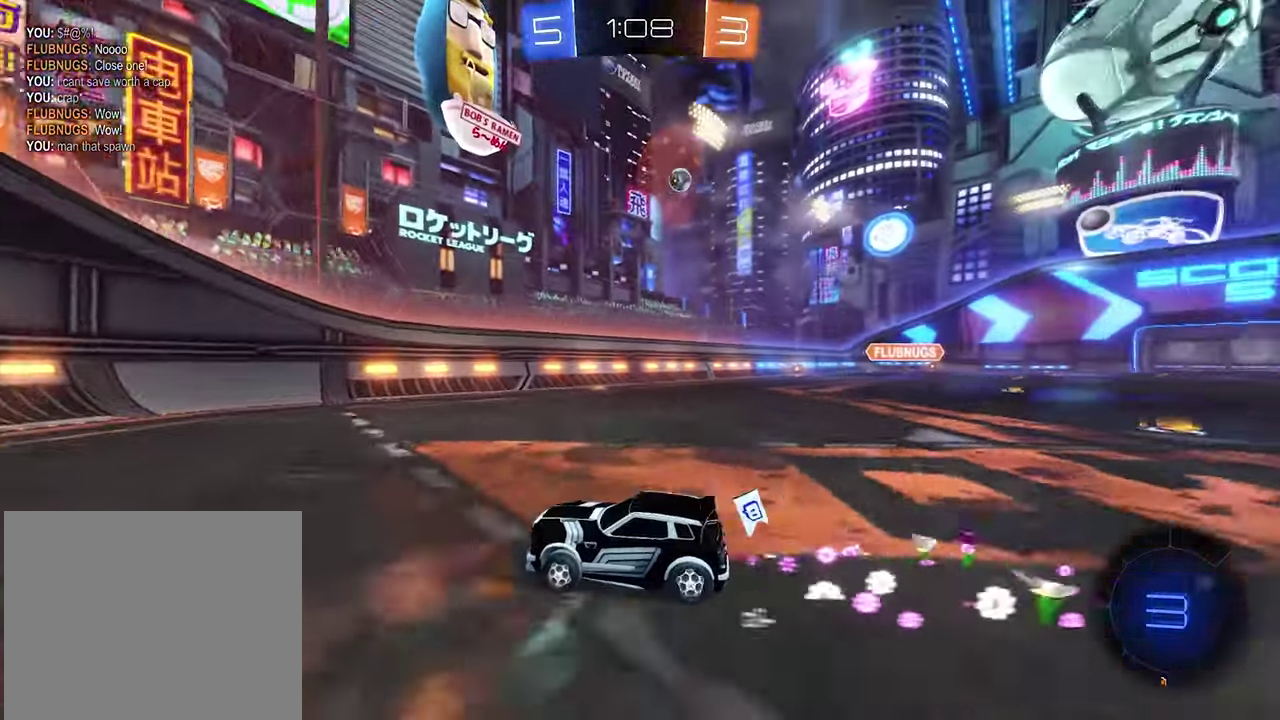
{"buttons": ["L1", "R2"], "left_stick": "right", "right_stick": "center", "events": [[334, "left_stick", "right"], [400, "L1", "down"]]}
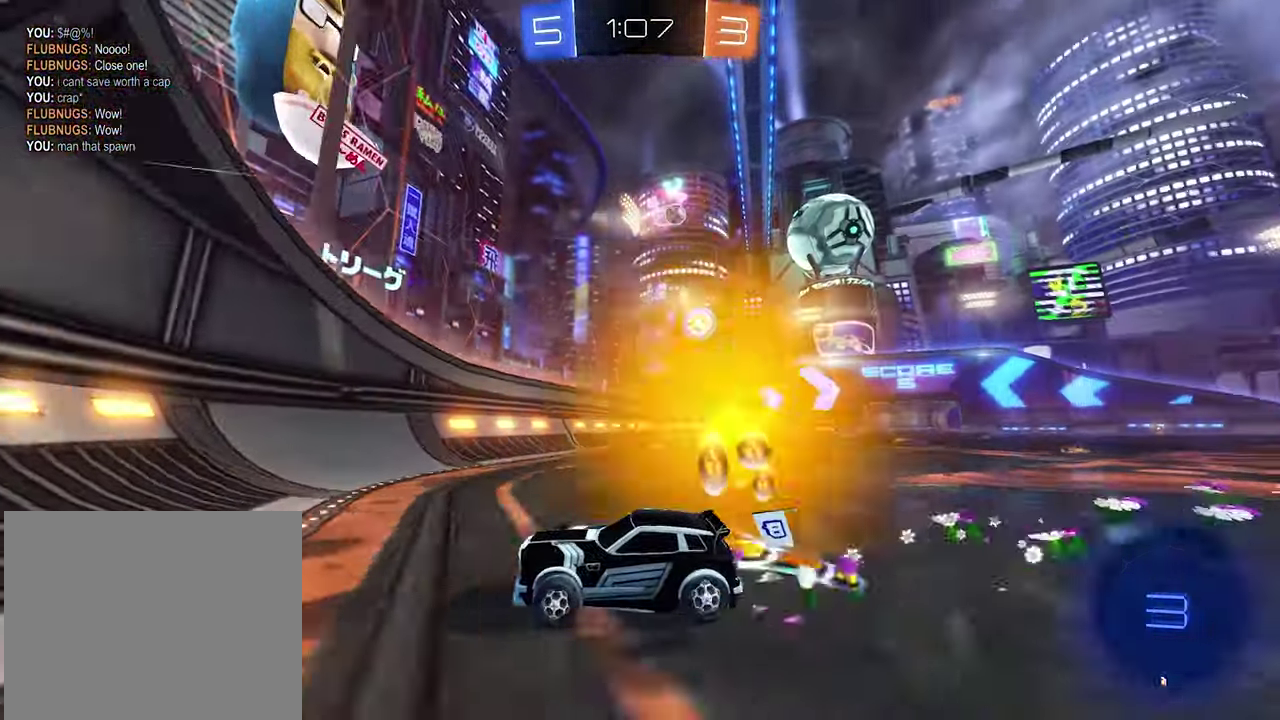
{"buttons": ["R2"], "left_stick": "right", "right_stick": "center", "events": [[133, "L1", "up"]]}
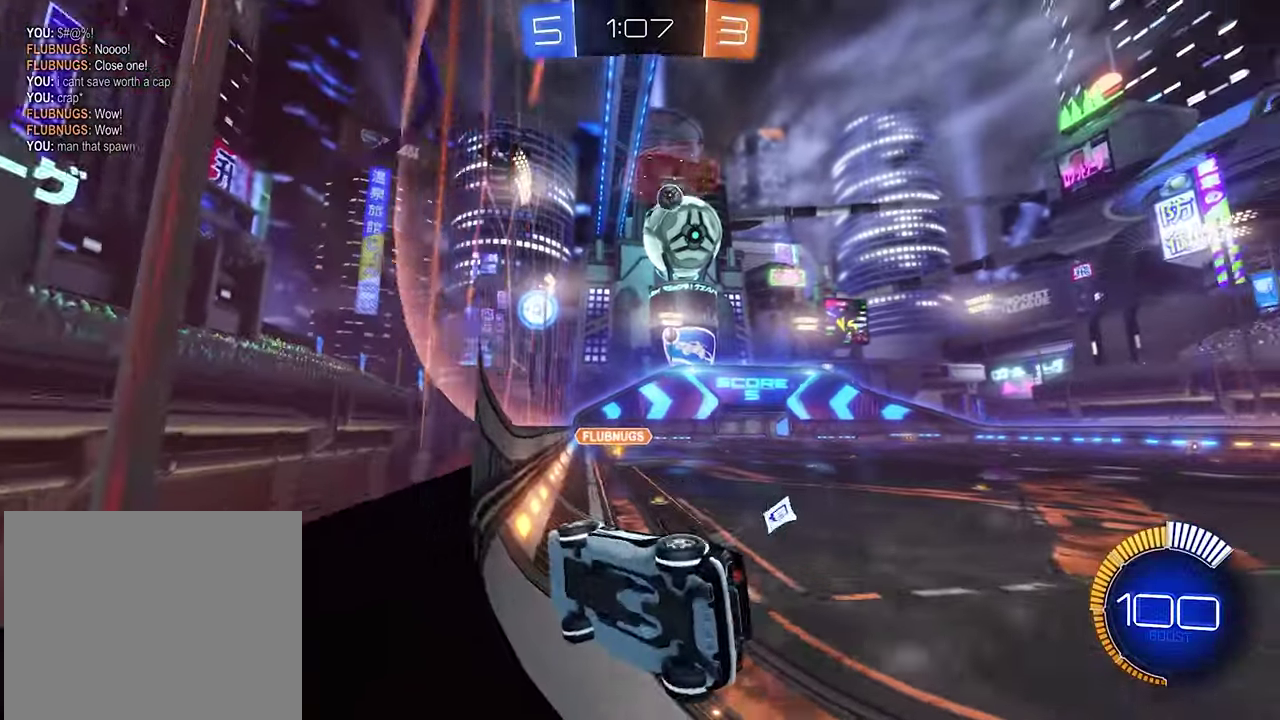
{"buttons": ["B", "R2"], "left_stick": "center", "right_stick": "center", "events": [[133, "left_stick", "center"], [166, "B", "down"], [266, "left_stick", "left"], [466, "left_stick", "center"]]}
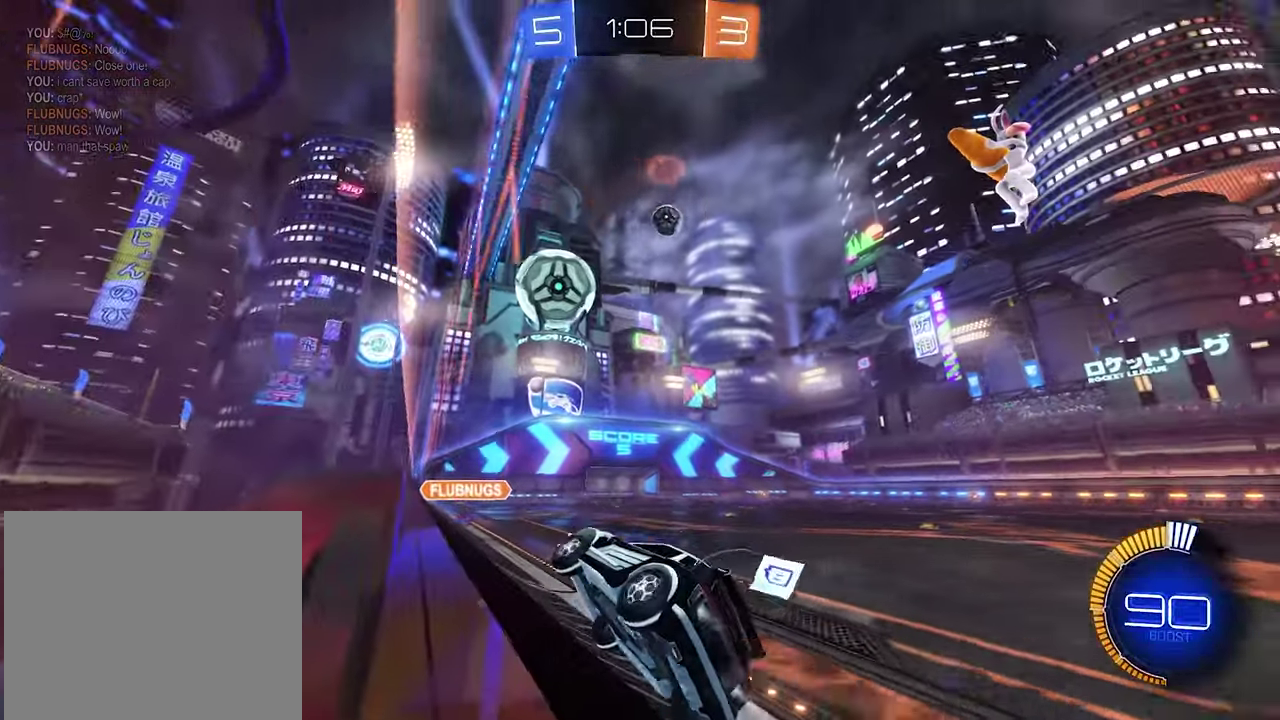
{"buttons": ["L1", "R2"], "left_stick": "right", "right_stick": "center", "events": [[133, "left_stick", "left"], [333, "B", "up"], [333, "left_stick", "right"], [400, "L1", "down"]]}
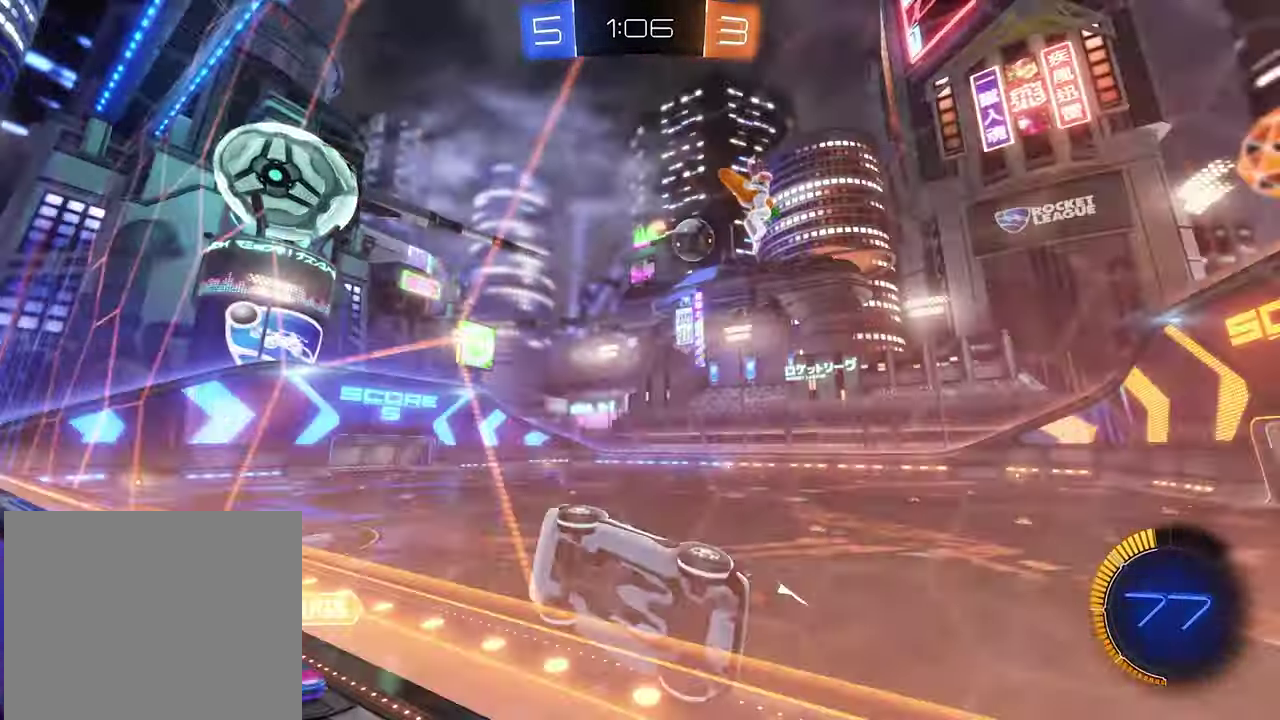
{"buttons": ["R2"], "left_stick": "center", "right_stick": "center", "events": [[100, "L1", "up"], [400, "left_stick", "center"]]}
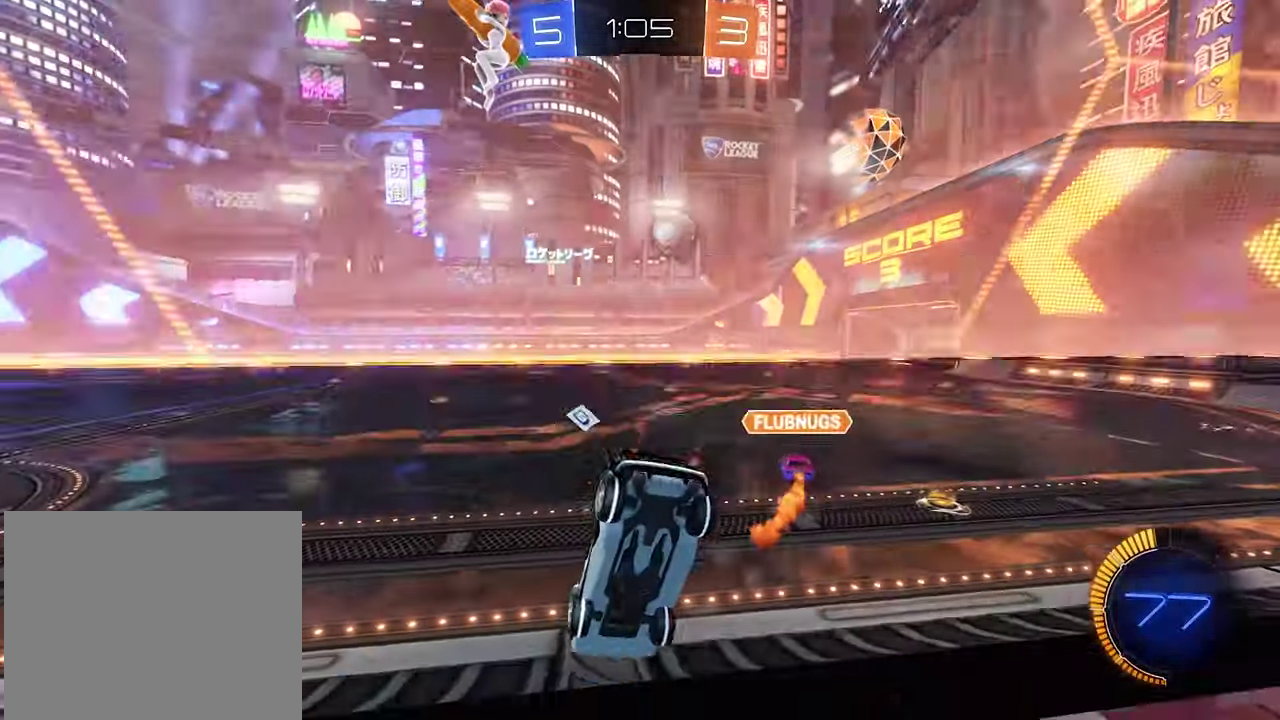
{"buttons": ["B", "R2"], "left_stick": "center", "right_stick": "center", "events": [[133, "B", "down"], [200, "left_stick", "left"], [500, "left_stick", "center"]]}
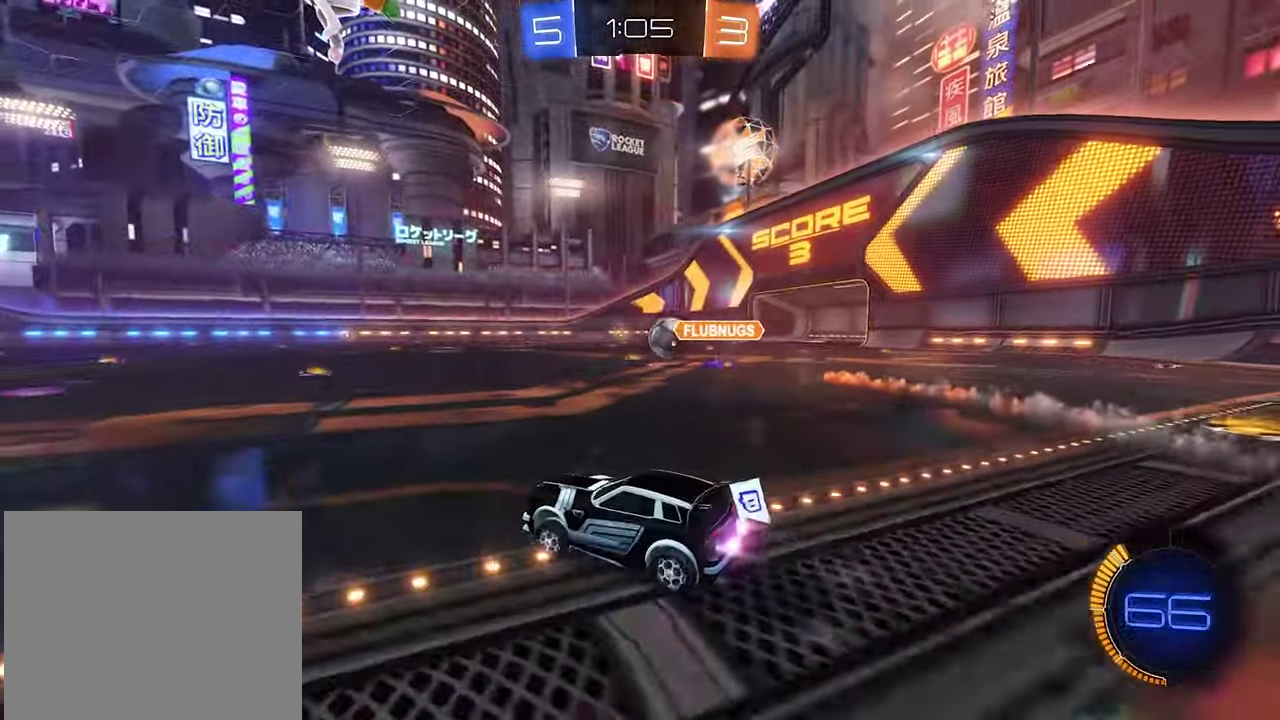
{"buttons": ["R2"], "left_stick": "center", "right_stick": "center", "events": [[233, "B", "up"], [266, "left_stick", "right"], [333, "left_stick", "center"]]}
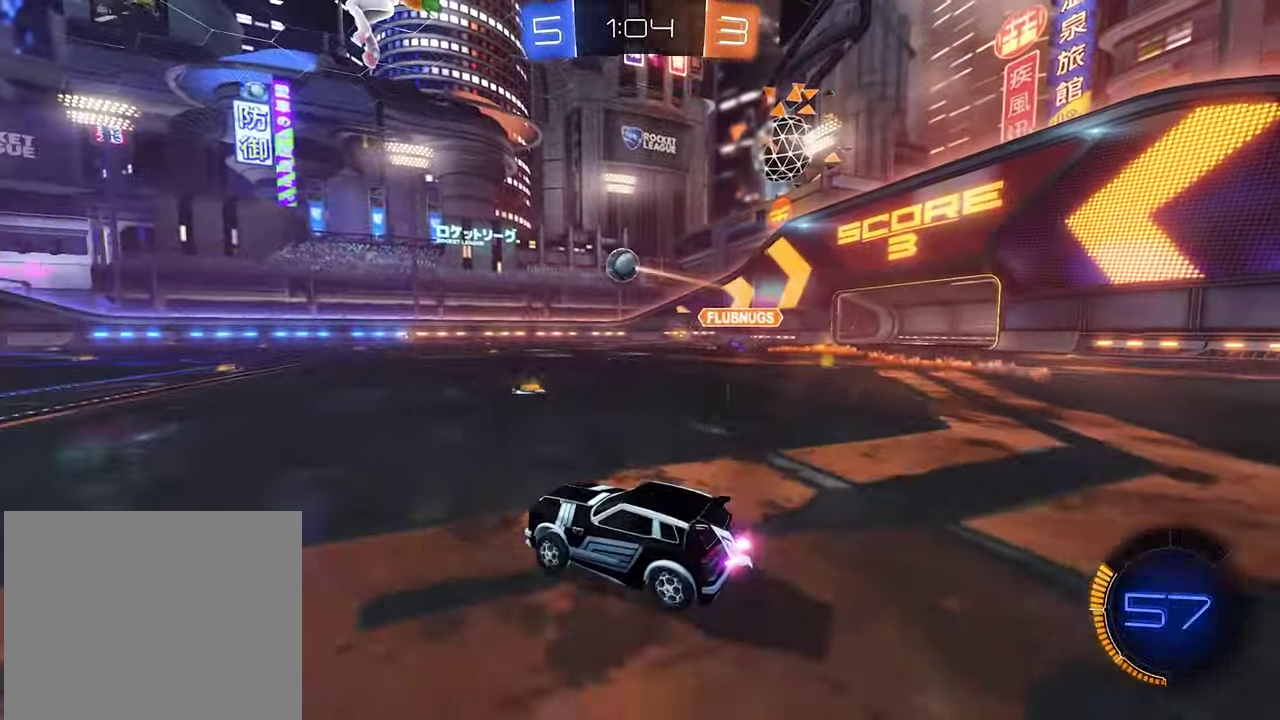
{"buttons": ["A", "L1", "R2"], "left_stick": "down-left", "right_stick": "center", "events": [[166, "A", "down"], [166, "L1", "down"], [166, "left_stick", "up"], [233, "A", "up"], [300, "A", "down"], [433, "left_stick", "down-left"]]}
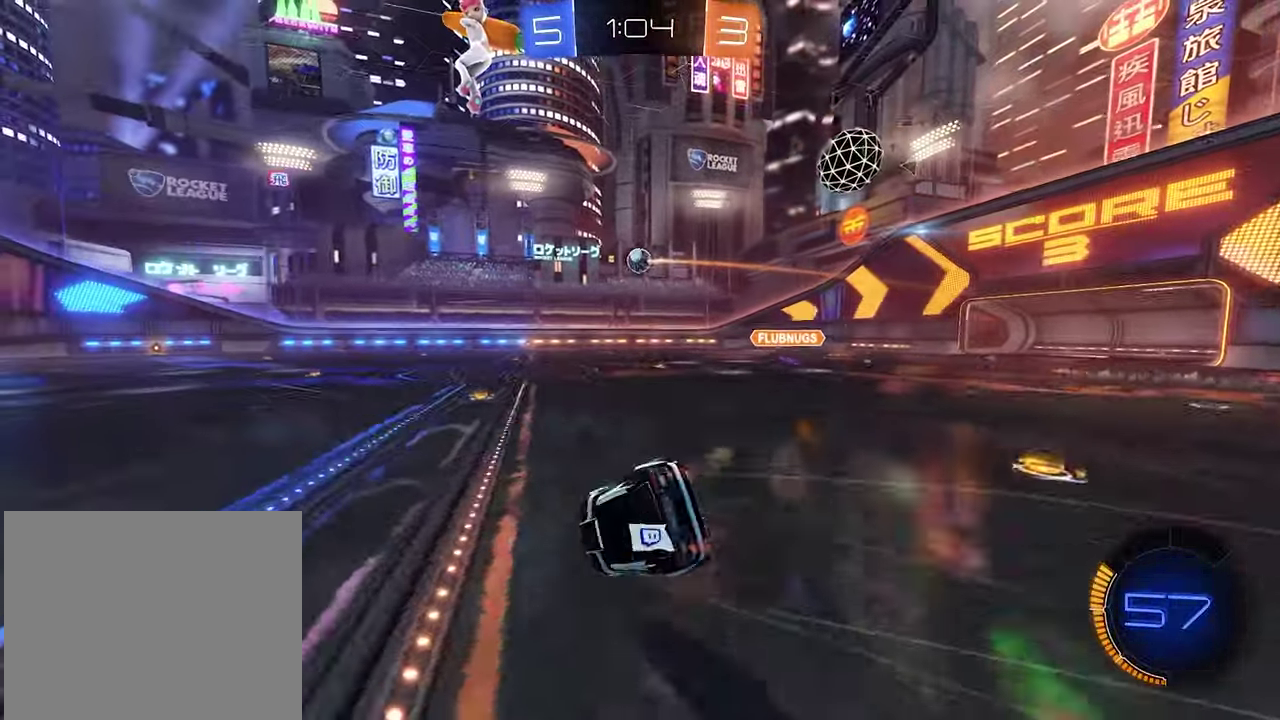
{"buttons": ["L1", "R2"], "left_stick": "down-left", "right_stick": "center", "events": [[100, "left_stick", "down"], [166, "left_stick", "down-left"], [466, "A", "up"]]}
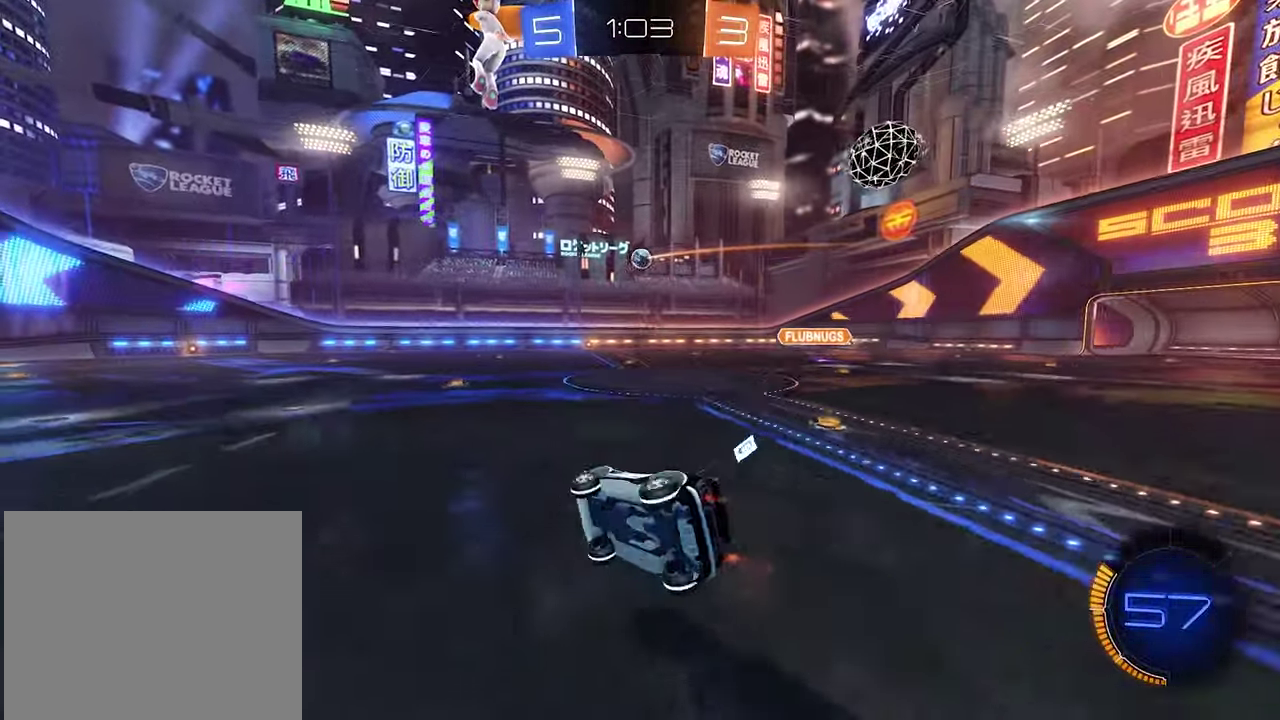
{"buttons": ["R2"], "left_stick": "right", "right_stick": "center", "events": [[33, "L1", "up"], [200, "left_stick", "center"], [500, "left_stick", "right"]]}
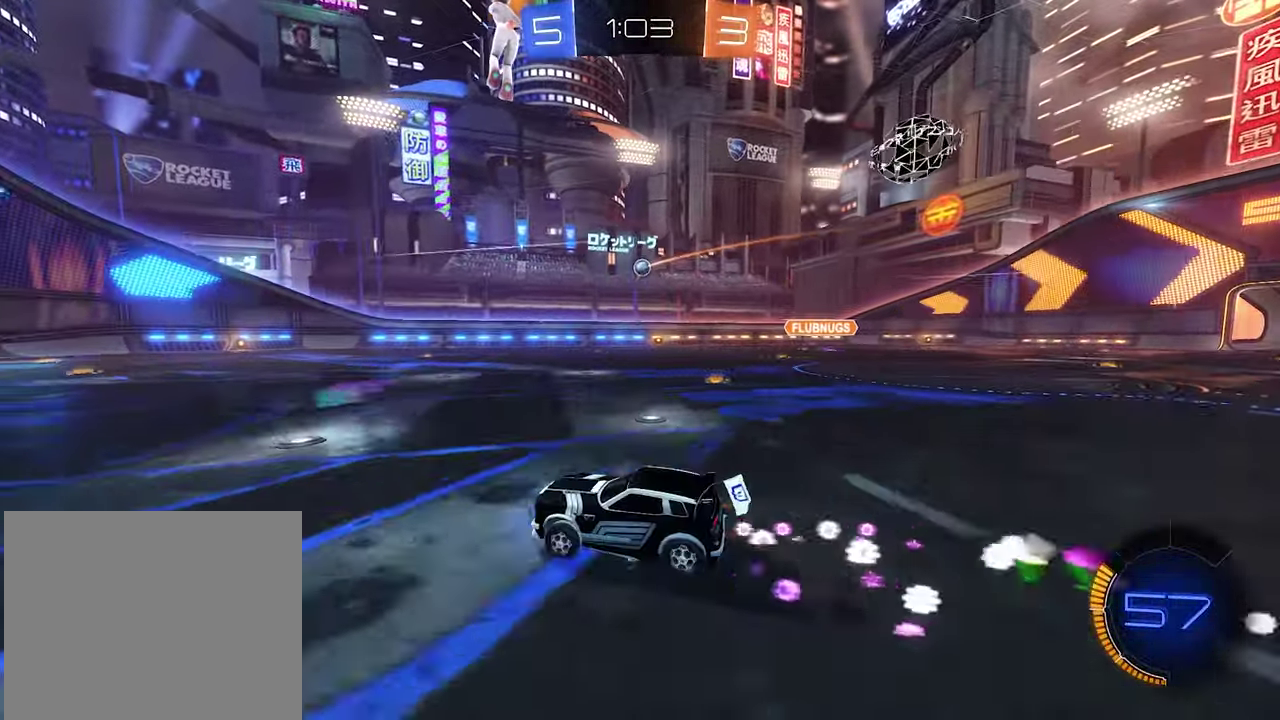
{"buttons": ["B", "R2"], "left_stick": "center", "right_stick": "center", "events": [[300, "B", "down"], [466, "left_stick", "center"]]}
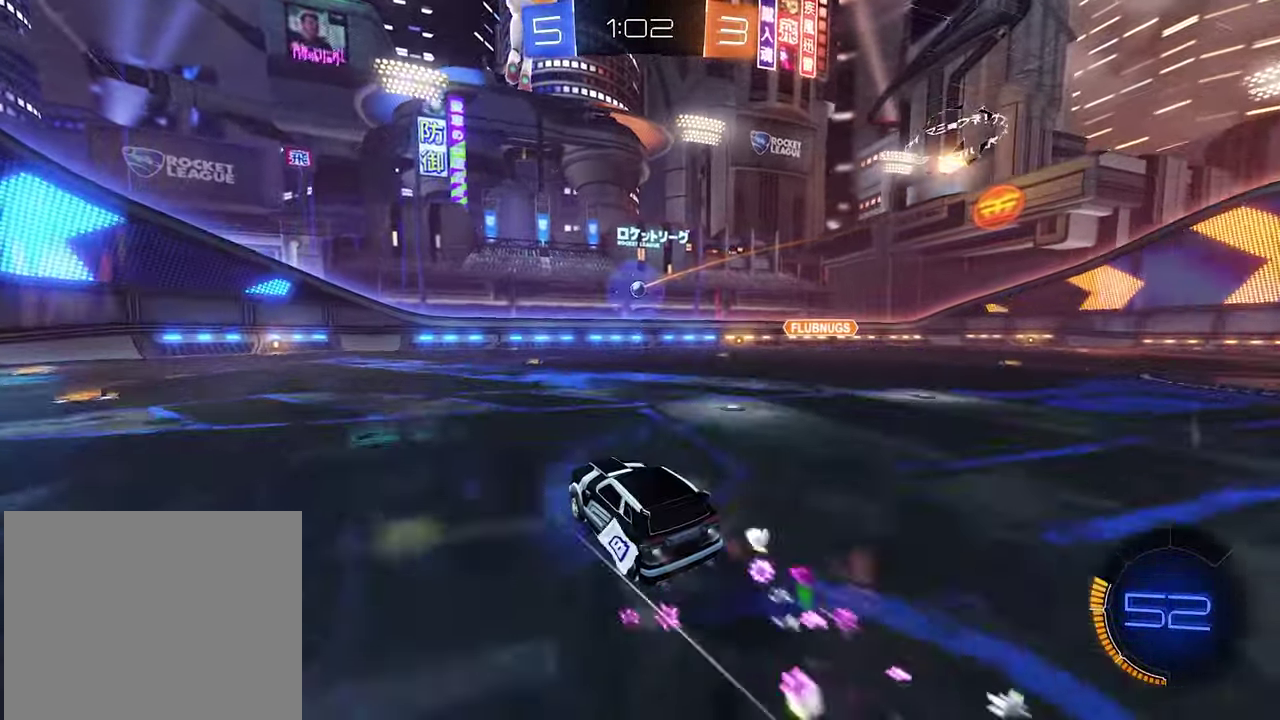
{"buttons": ["R2"], "left_stick": "center", "right_stick": "center", "events": [[300, "B", "up"], [300, "left_stick", "up-right"], [400, "left_stick", "right"], [467, "left_stick", "center"]]}